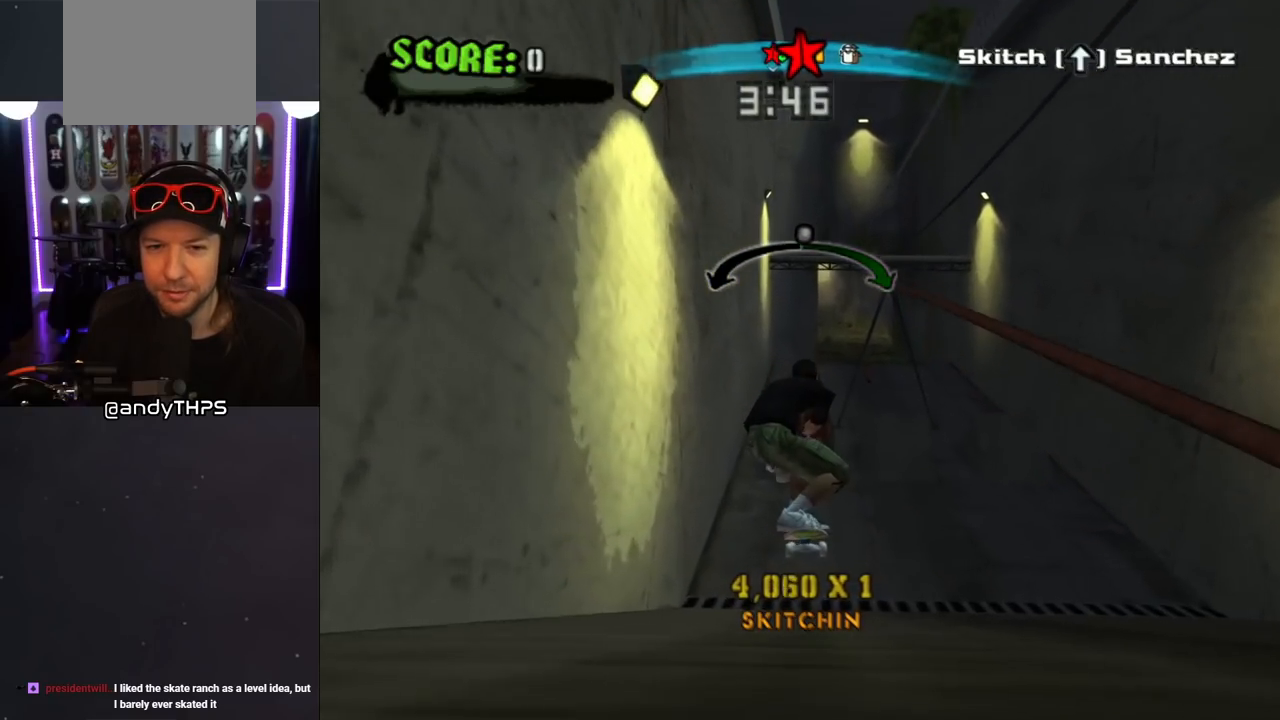
Gameplay with a controller (PlayStation layout); each line is a JSON object with the inputs held at the frame after it. "events" lists button and stick changes between this image and that frame as [ms after this image, input, new state], when the widget could be followed in between. Not read: L2 R2.
{"buttons": ["CROSS"], "left_stick": "center", "right_stick": "center", "events": [[67, "DPAD_RIGHT", "down"], [150, "DPAD_RIGHT", "up"]]}
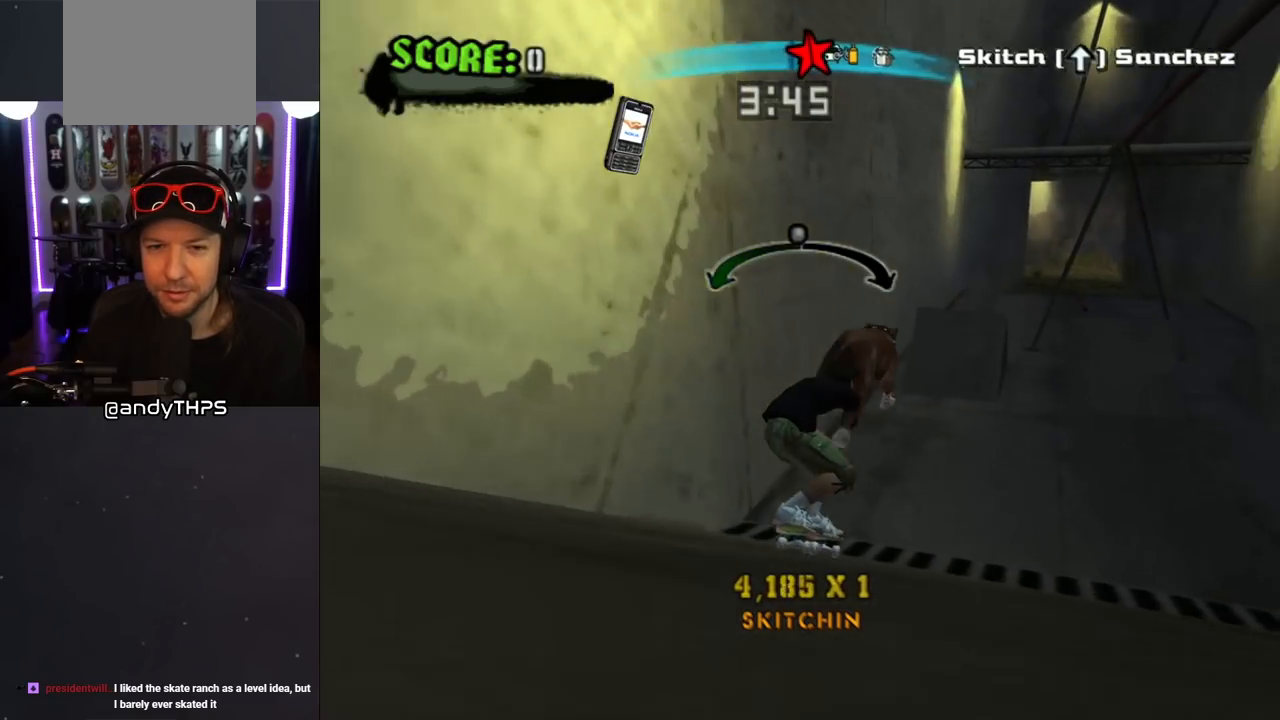
{"buttons": ["CROSS"], "left_stick": "center", "right_stick": "center", "events": [[250, "DPAD_LEFT", "down"], [367, "DPAD_LEFT", "up"]]}
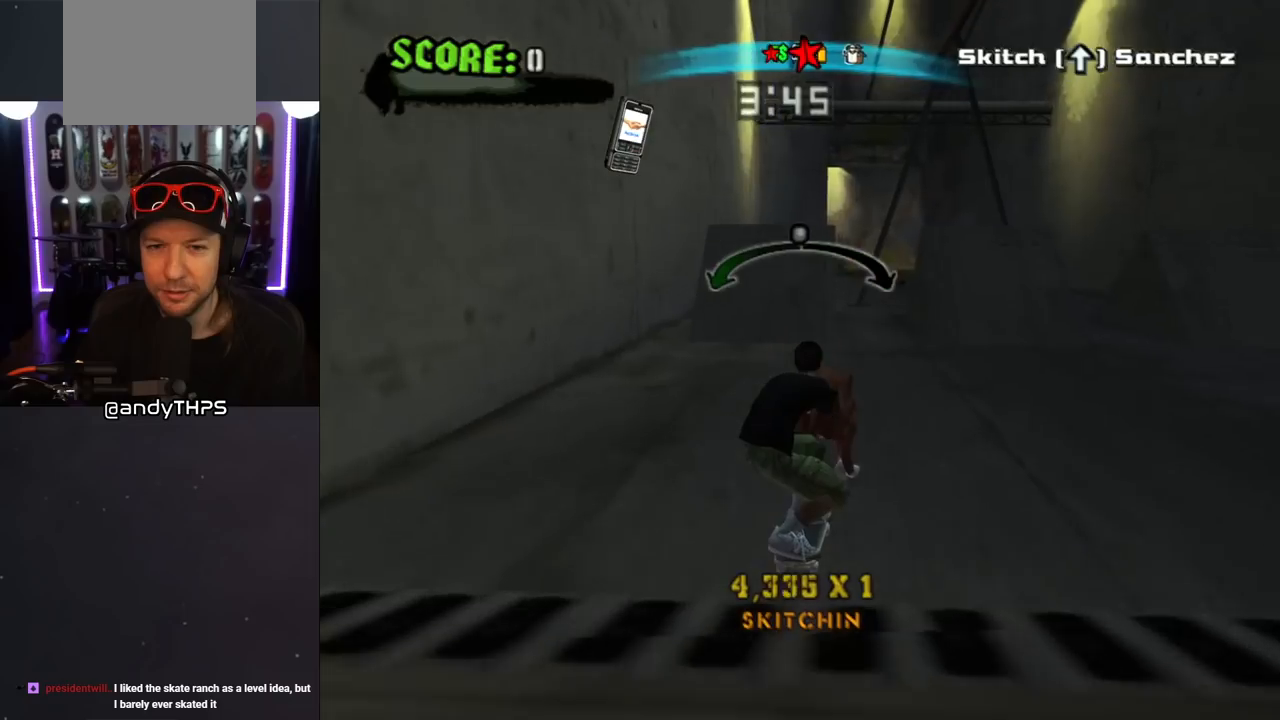
{"buttons": ["CROSS"], "left_stick": "center", "right_stick": "center", "events": [[233, "DPAD_RIGHT", "down"], [350, "DPAD_RIGHT", "up"]]}
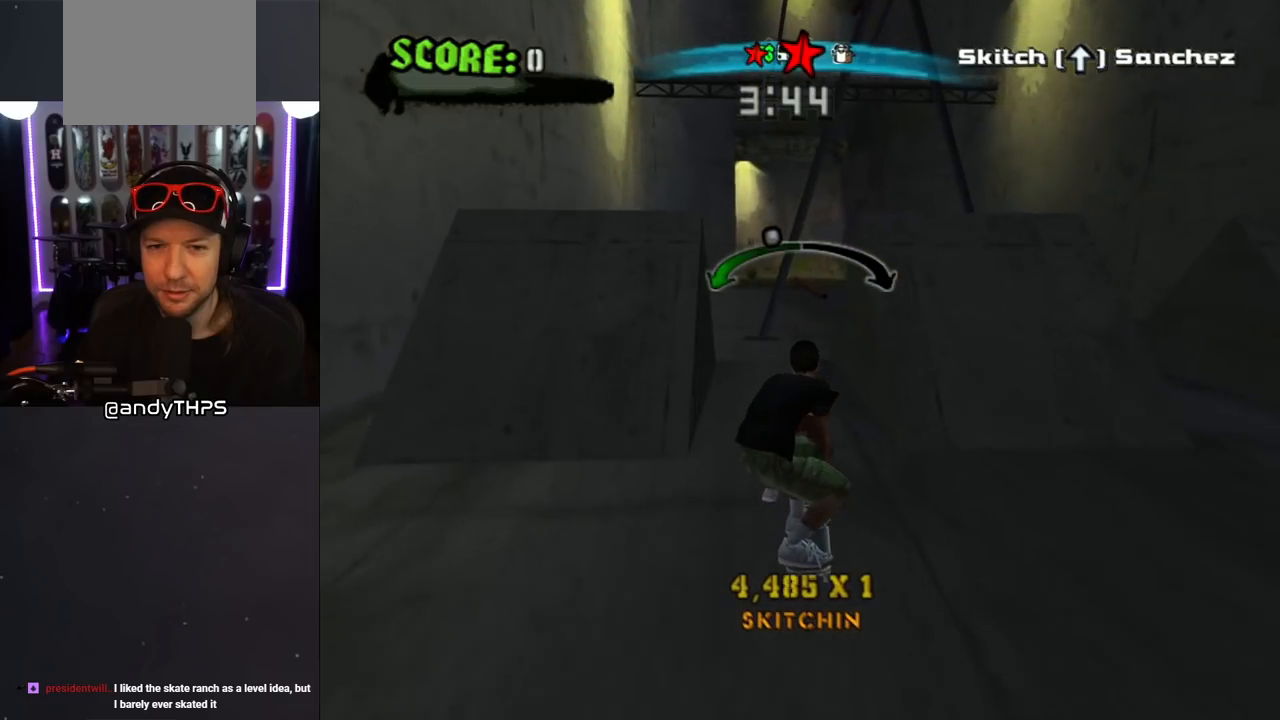
{"buttons": ["CROSS"], "left_stick": "center", "right_stick": "center", "events": []}
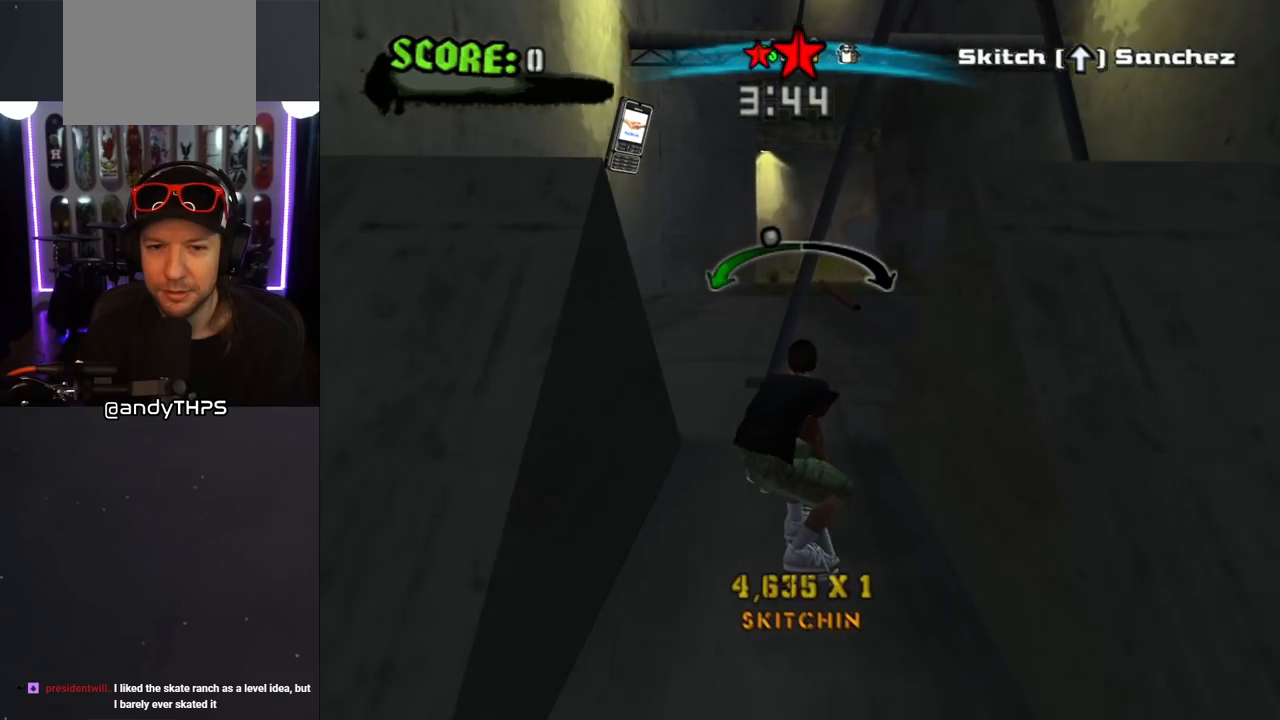
{"buttons": ["CROSS"], "left_stick": "center", "right_stick": "center", "events": [[350, "DPAD_LEFT", "down"], [400, "DPAD_LEFT", "up"]]}
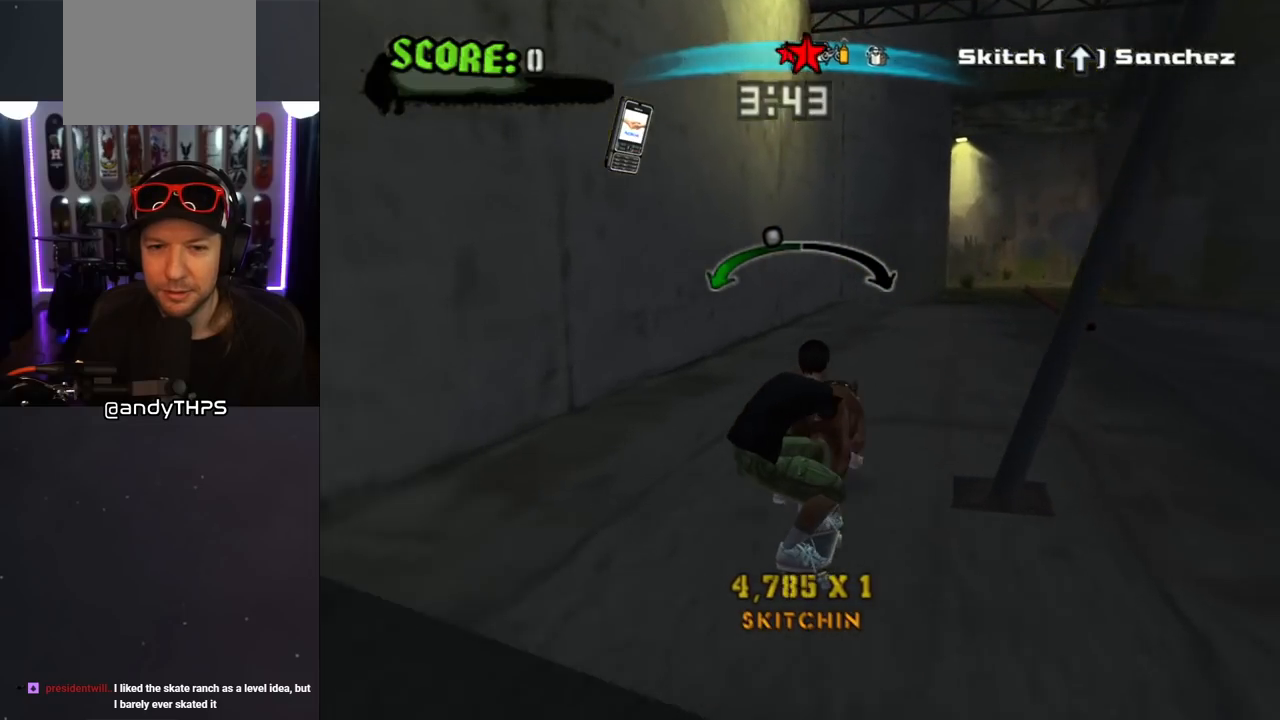
{"buttons": ["CROSS", "DPAD_RIGHT"], "left_stick": "center", "right_stick": "center", "events": [[317, "DPAD_RIGHT", "down"]]}
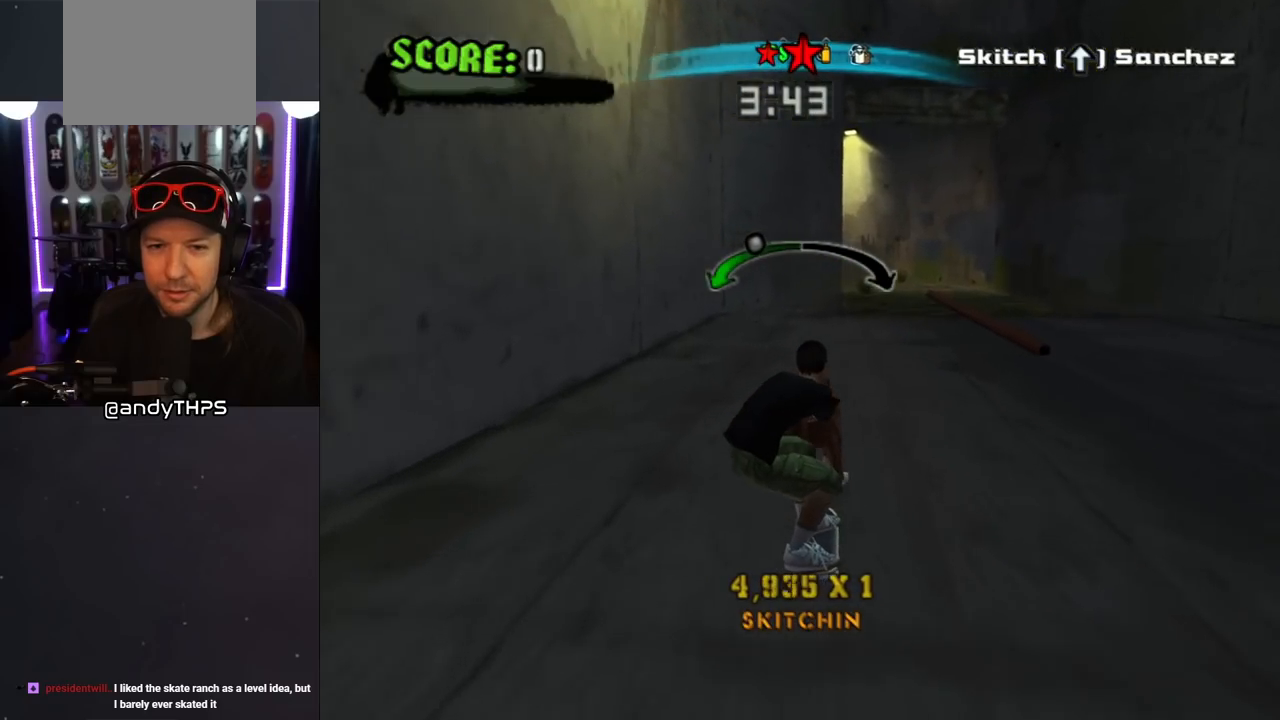
{"buttons": ["CROSS"], "left_stick": "center", "right_stick": "center", "events": [[17, "DPAD_RIGHT", "up"], [300, "DPAD_LEFT", "down"], [467, "DPAD_LEFT", "up"]]}
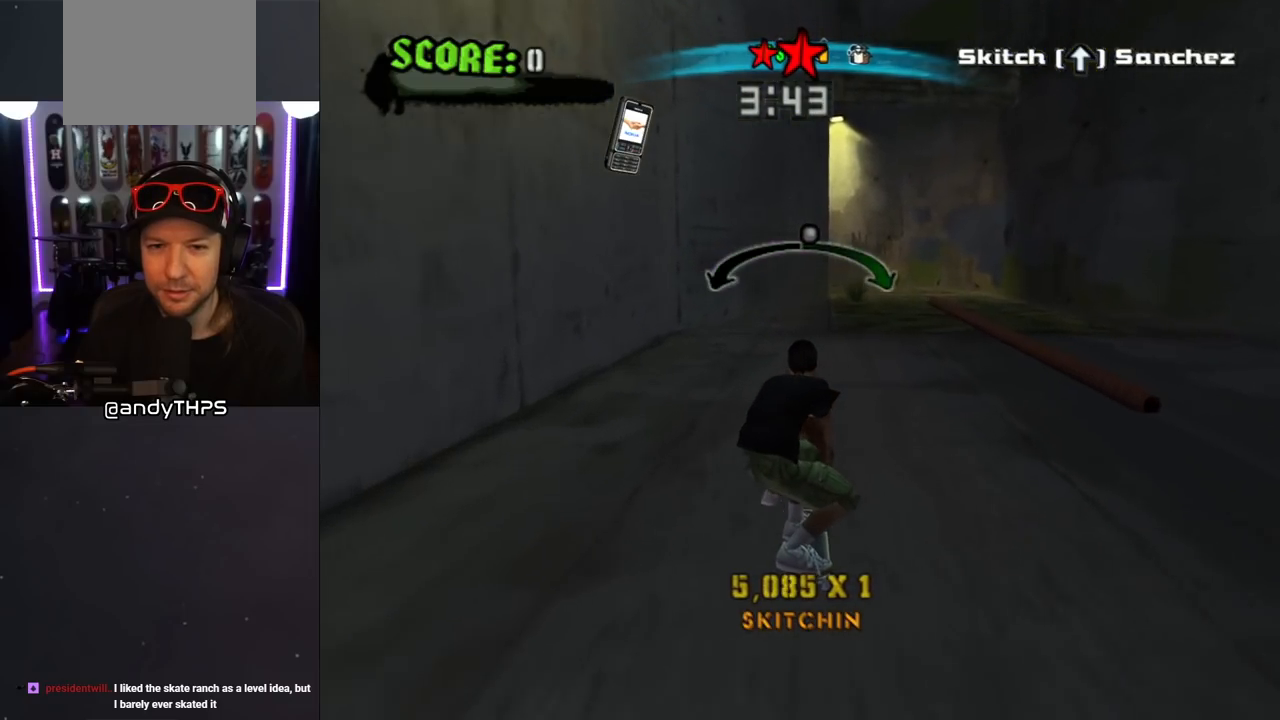
{"buttons": ["CROSS"], "left_stick": "center", "right_stick": "center", "events": []}
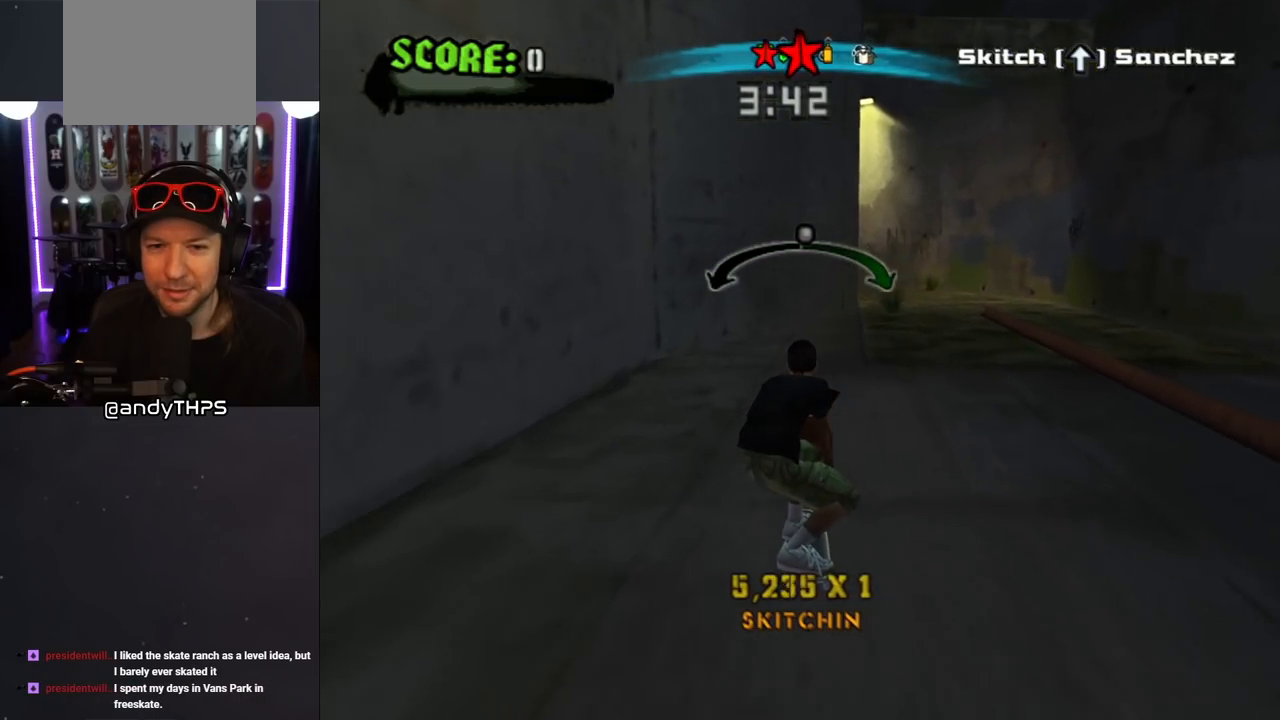
{"buttons": ["CROSS"], "left_stick": "center", "right_stick": "center", "events": [[317, "DPAD_RIGHT", "down"], [400, "DPAD_RIGHT", "up"]]}
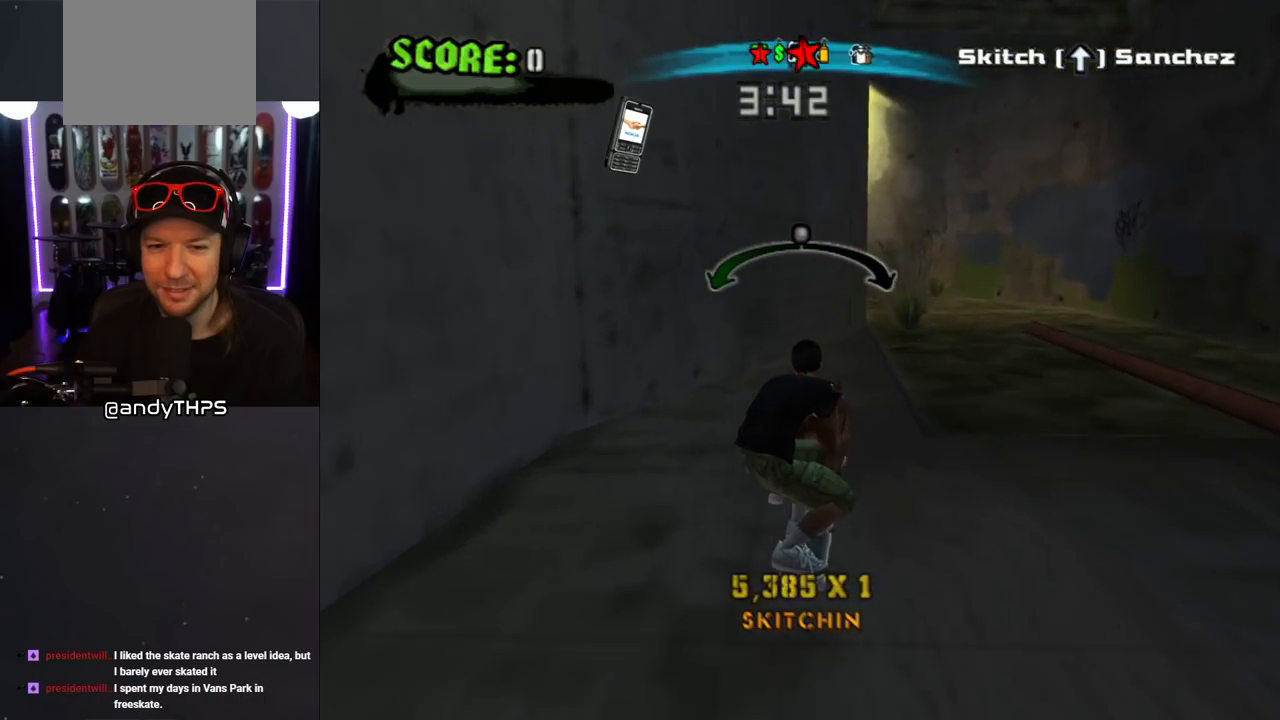
{"buttons": ["CROSS"], "left_stick": "center", "right_stick": "center", "events": [[250, "DPAD_LEFT", "down"], [350, "DPAD_LEFT", "up"]]}
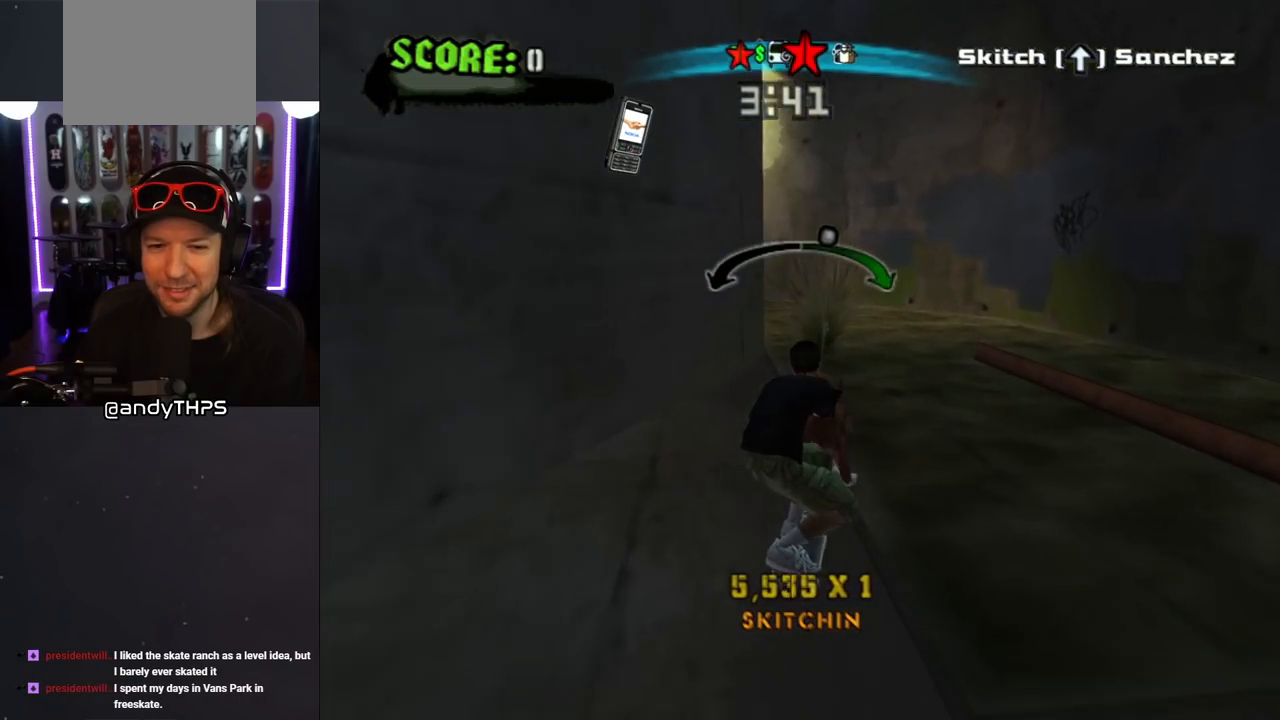
{"buttons": ["CROSS"], "left_stick": "center", "right_stick": "center", "events": []}
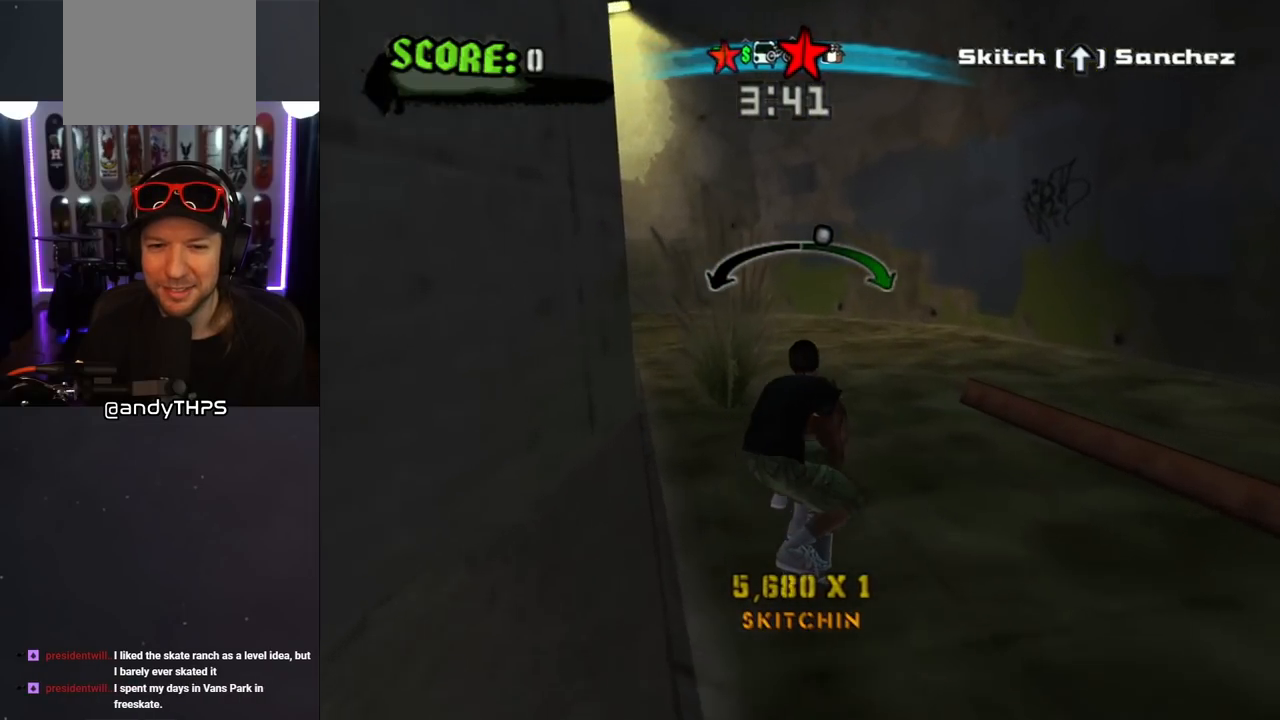
{"buttons": ["CROSS"], "left_stick": "center", "right_stick": "center", "events": [[400, "DPAD_RIGHT", "down"], [500, "DPAD_RIGHT", "up"]]}
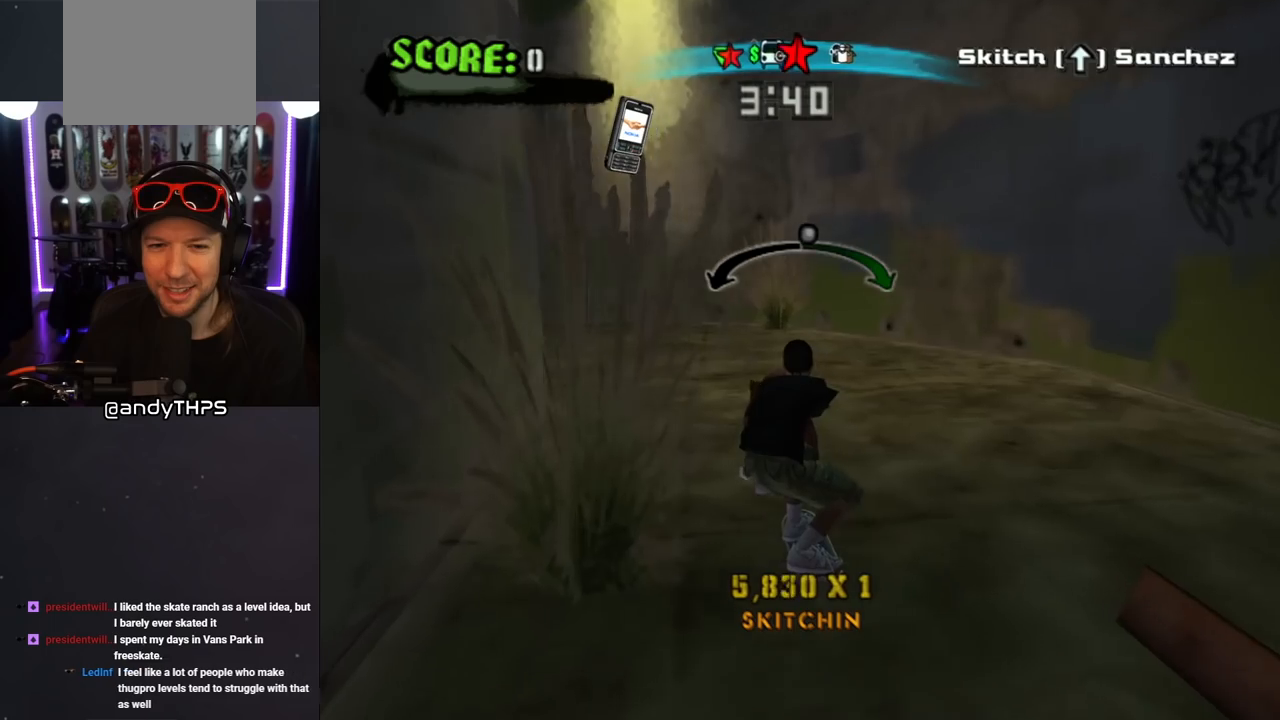
{"buttons": ["CROSS", "DPAD_LEFT"], "left_stick": "center", "right_stick": "center", "events": [[417, "DPAD_LEFT", "down"]]}
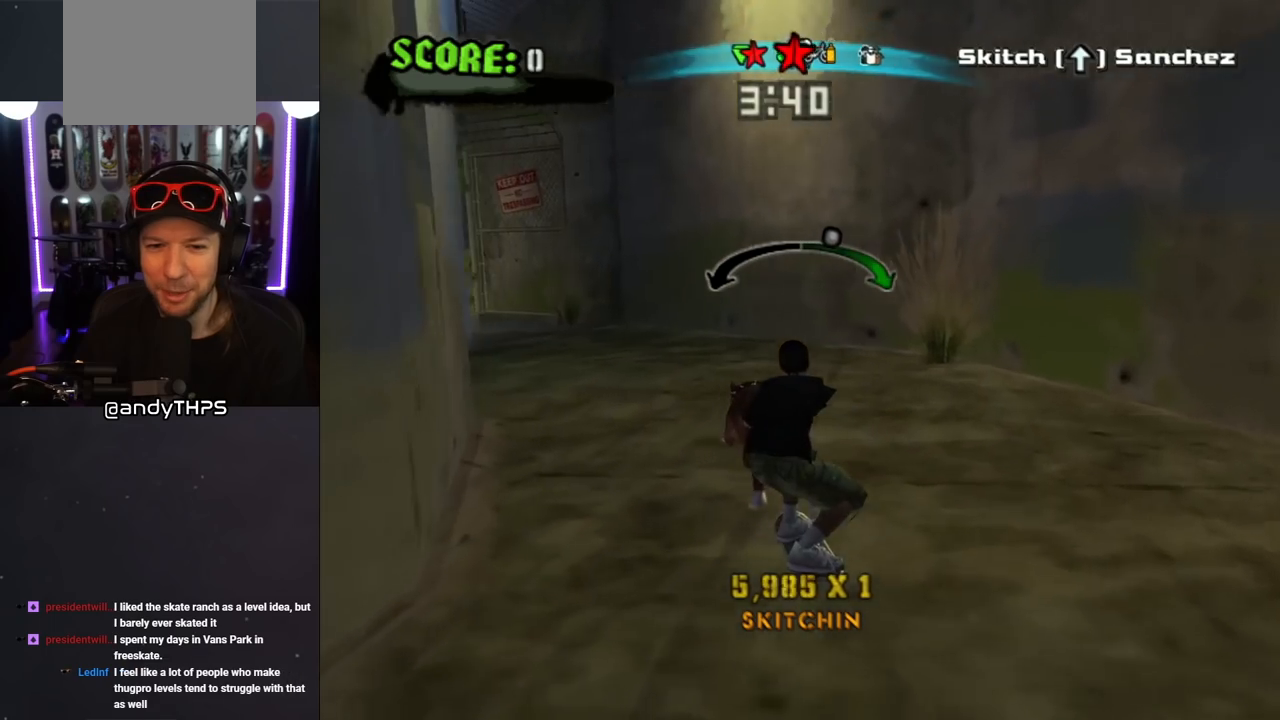
{"buttons": ["CROSS"], "left_stick": "center", "right_stick": "center", "events": [[50, "DPAD_LEFT", "up"]]}
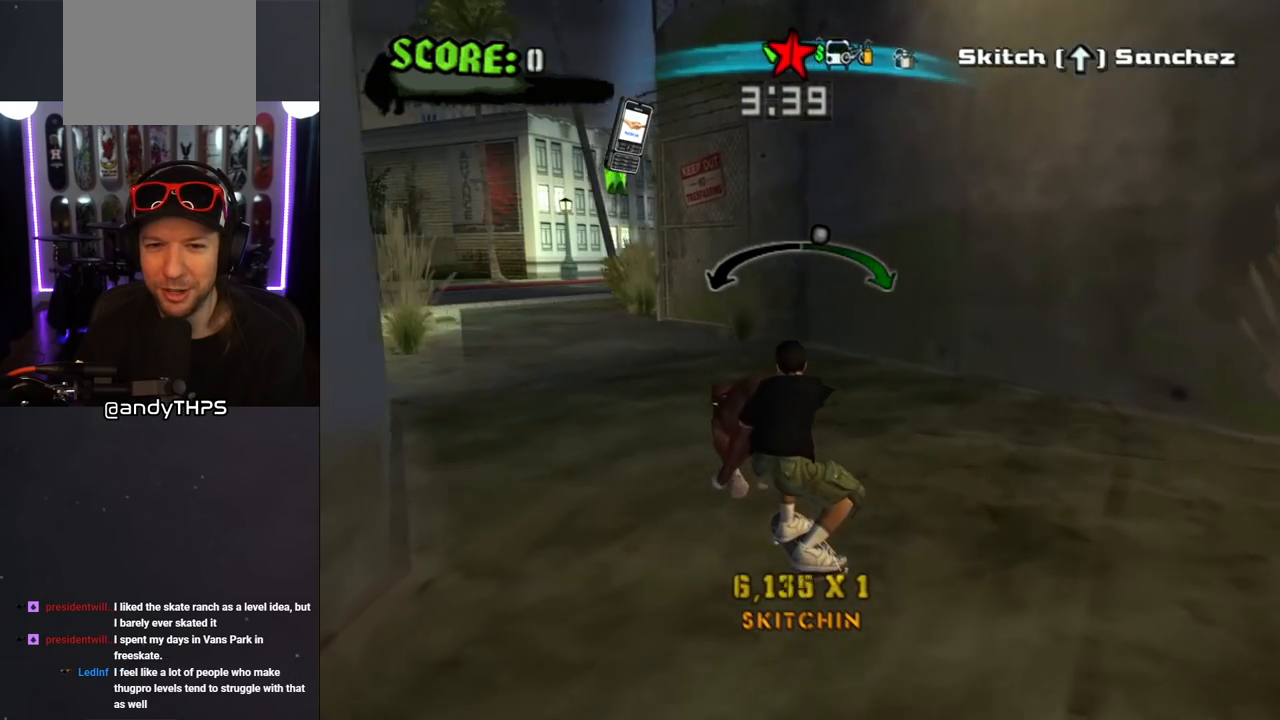
{"buttons": ["CROSS"], "left_stick": "center", "right_stick": "center", "events": [[250, "DPAD_RIGHT", "down"], [350, "DPAD_RIGHT", "up"]]}
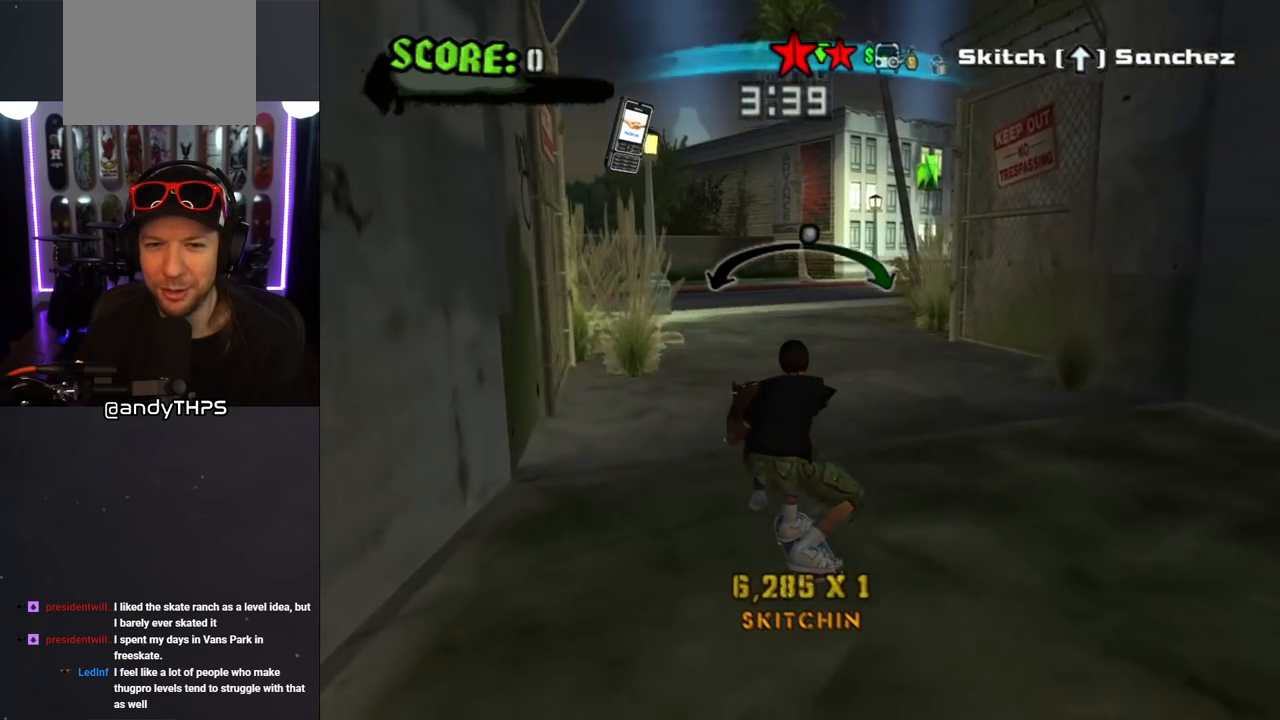
{"buttons": ["CROSS"], "left_stick": "center", "right_stick": "center", "events": [[267, "DPAD_LEFT", "down"], [417, "DPAD_LEFT", "up"]]}
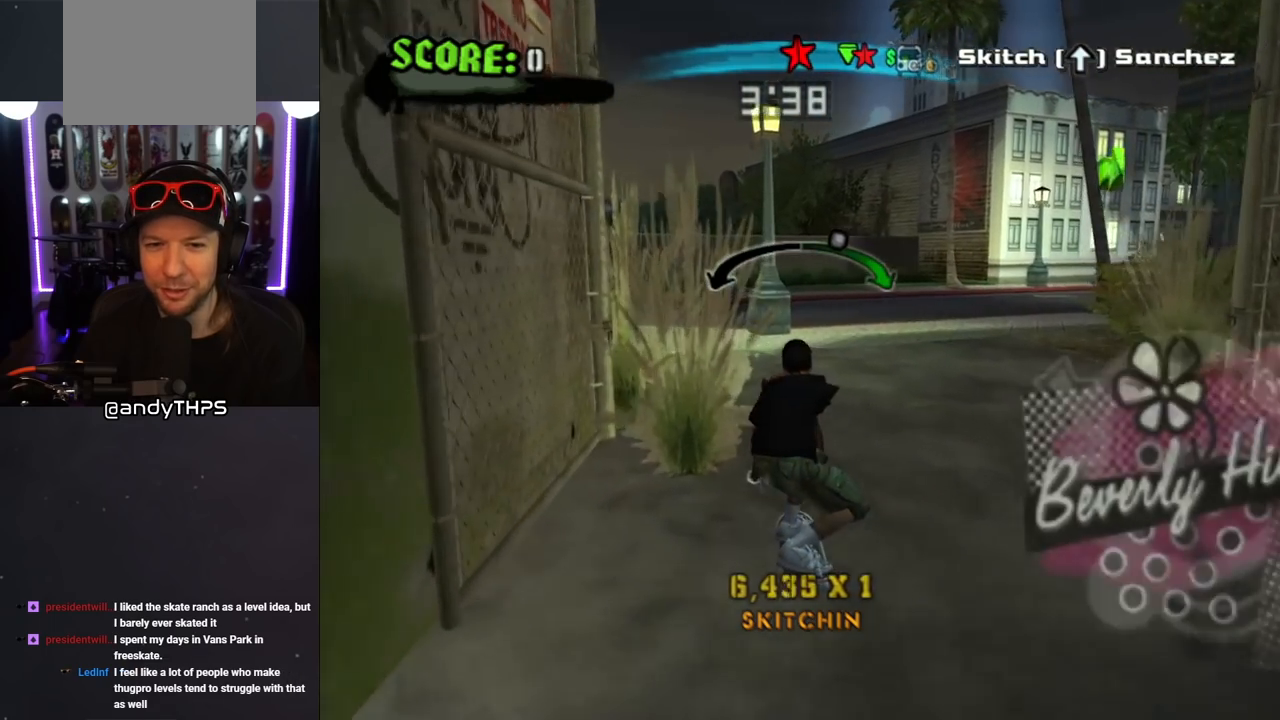
{"buttons": ["CROSS"], "left_stick": "center", "right_stick": "center", "events": []}
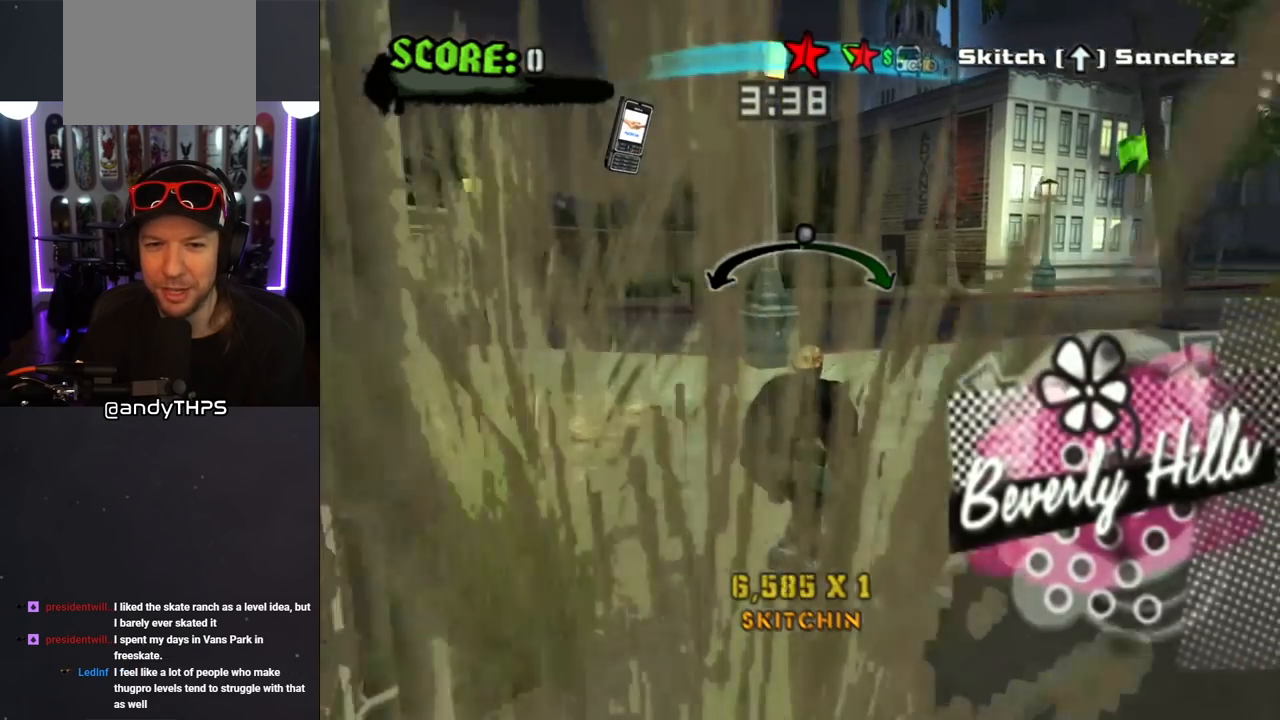
{"buttons": ["CROSS"], "left_stick": "center", "right_stick": "center", "events": [[50, "DPAD_RIGHT", "down"], [200, "DPAD_RIGHT", "up"]]}
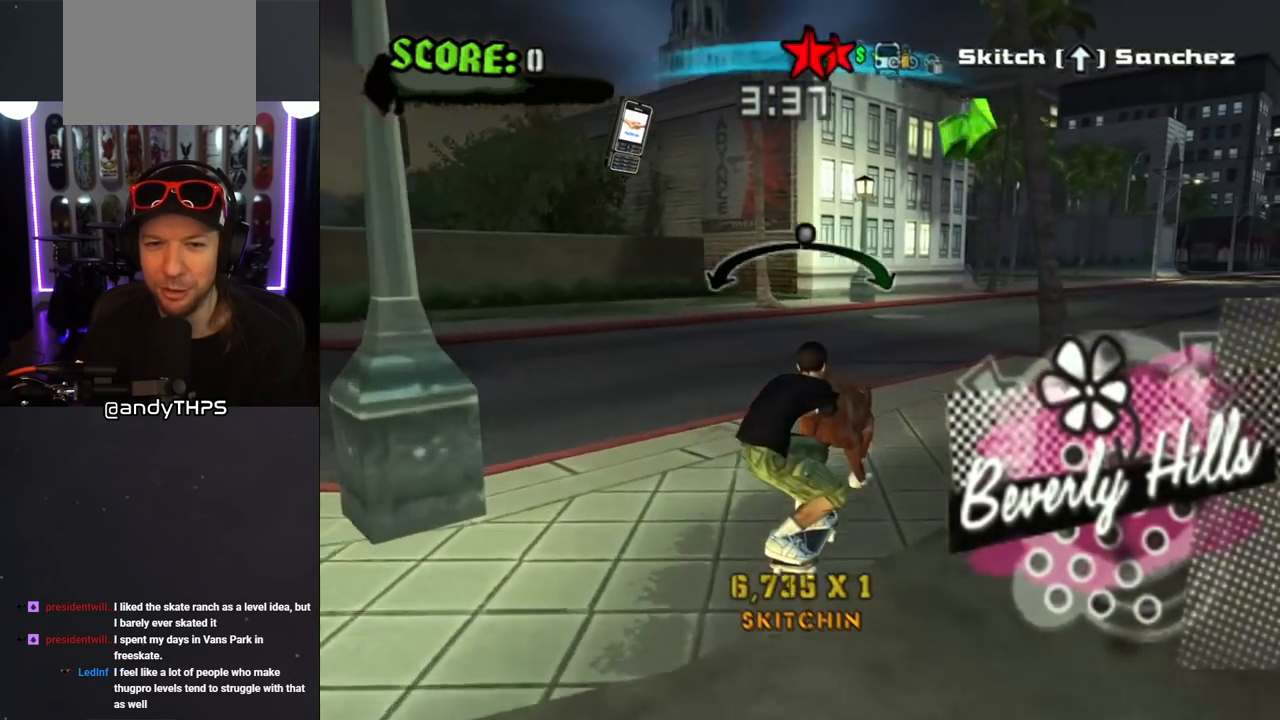
{"buttons": ["CROSS"], "left_stick": "center", "right_stick": "center", "events": [[100, "DPAD_LEFT", "down"], [217, "DPAD_LEFT", "up"]]}
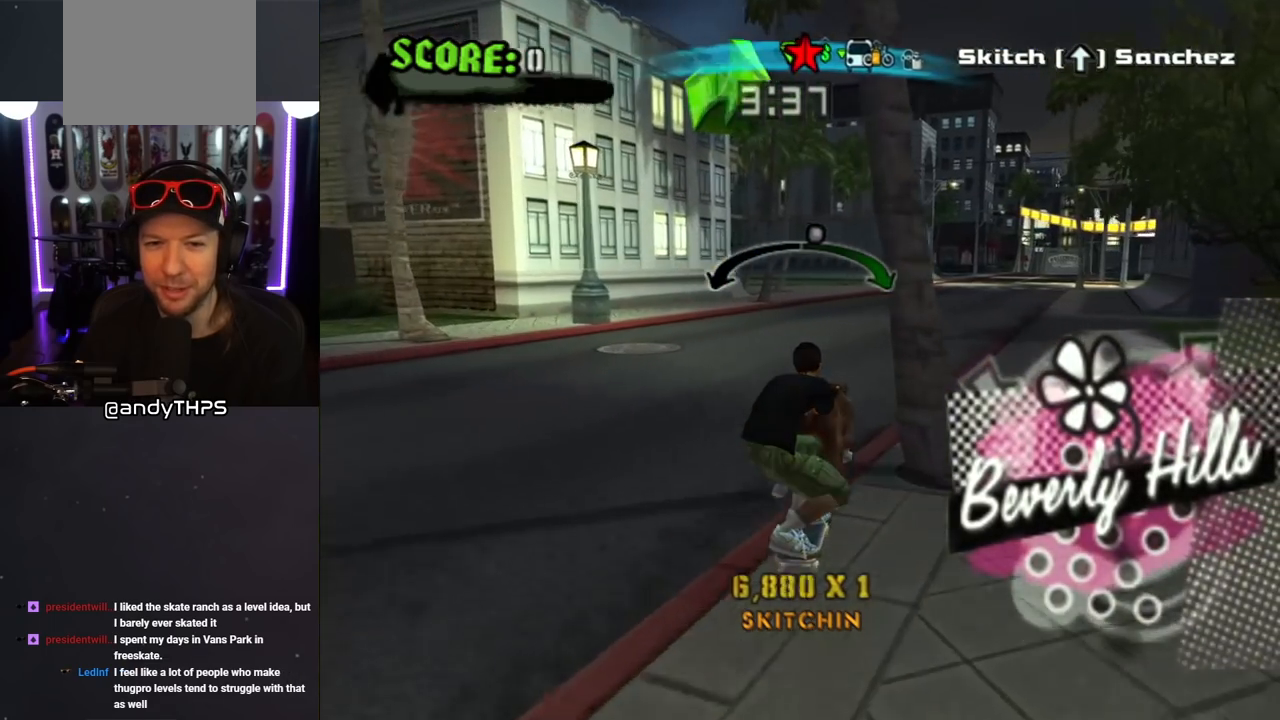
{"buttons": ["CROSS"], "left_stick": "center", "right_stick": "center", "events": [[367, "DPAD_RIGHT", "down"], [450, "DPAD_RIGHT", "up"]]}
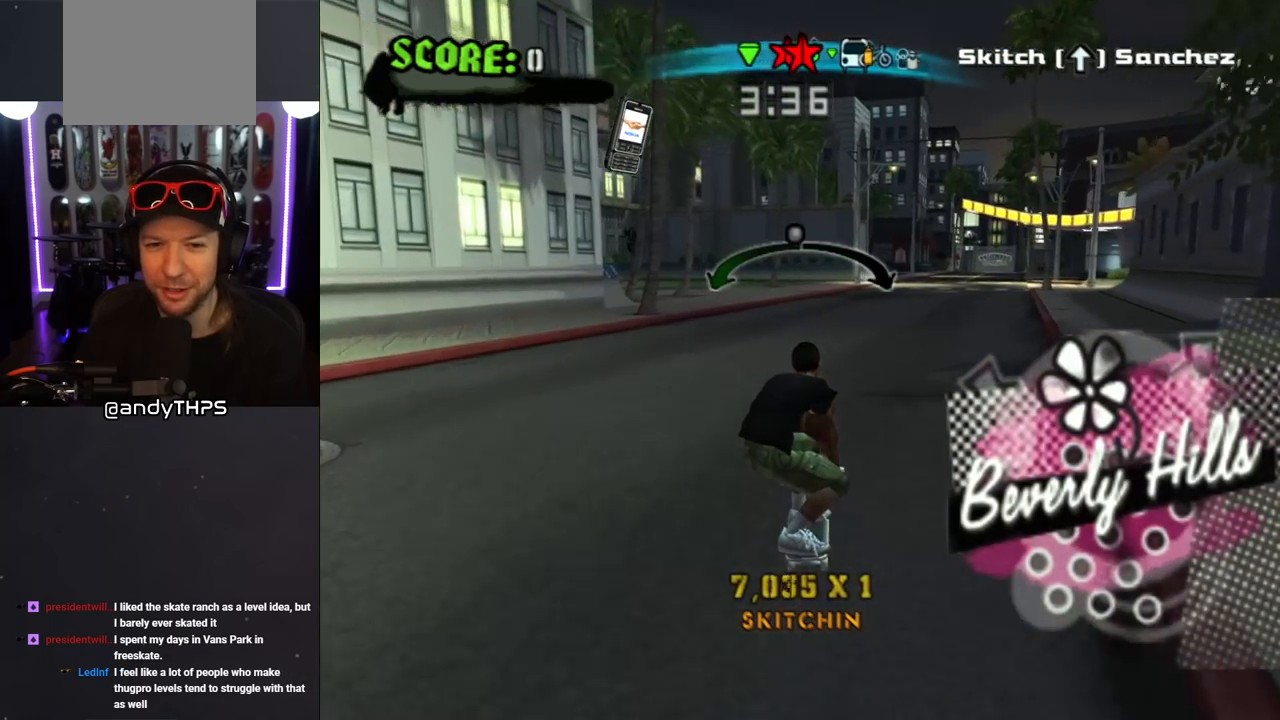
{"buttons": ["CROSS"], "left_stick": "center", "right_stick": "center", "events": [[267, "DPAD_LEFT", "down"], [367, "DPAD_LEFT", "up"]]}
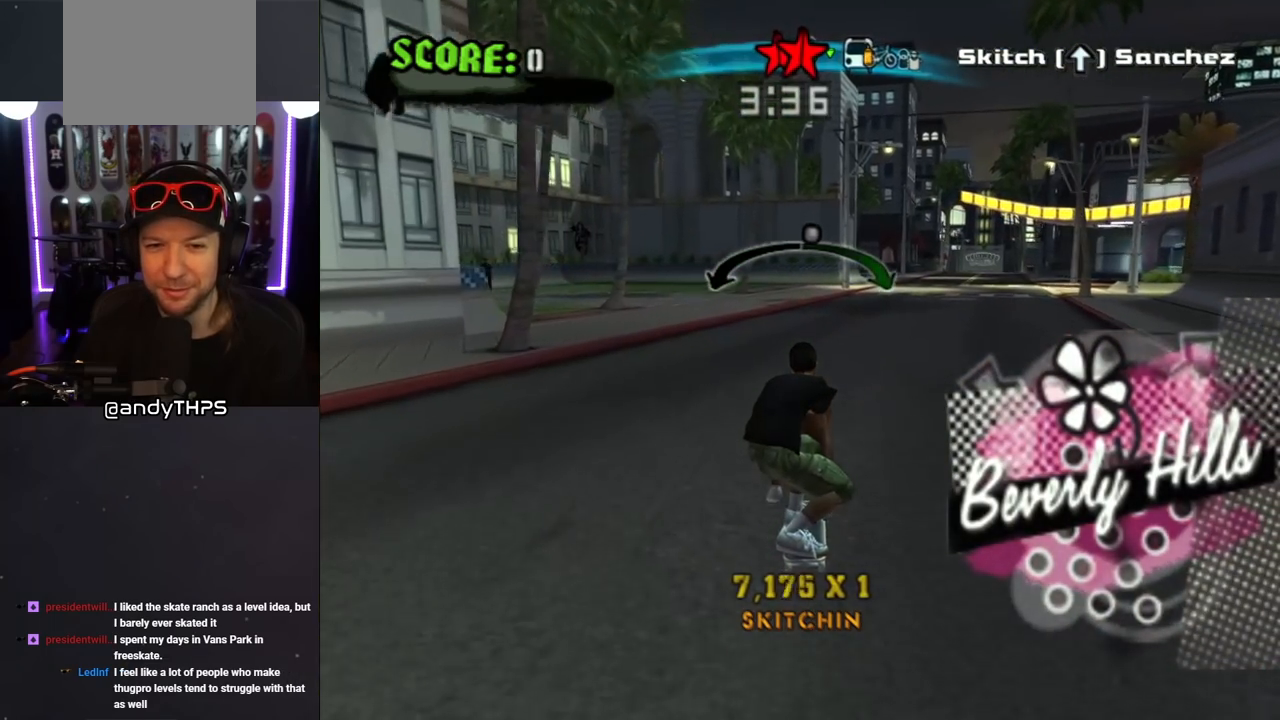
{"buttons": ["CROSS"], "left_stick": "center", "right_stick": "center", "events": [[283, "DPAD_RIGHT", "down"], [367, "DPAD_RIGHT", "up"]]}
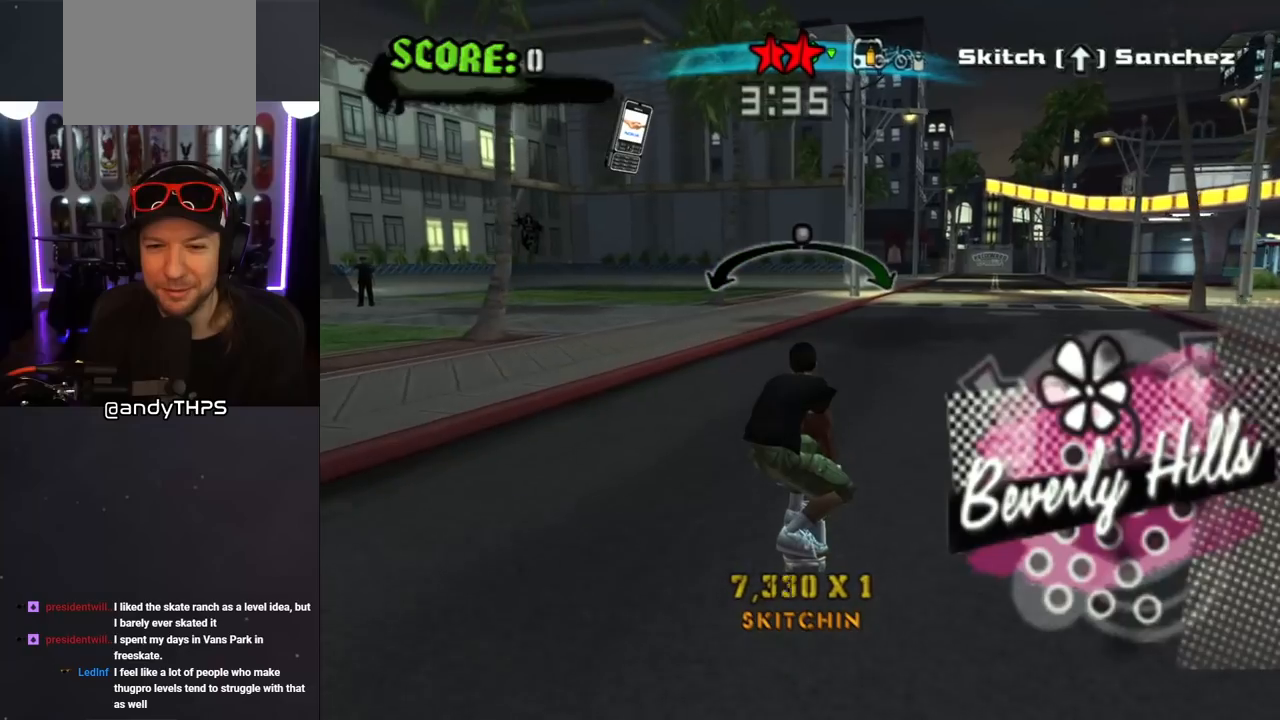
{"buttons": ["CROSS"], "left_stick": "center", "right_stick": "center", "events": [[267, "DPAD_LEFT", "down"], [383, "DPAD_LEFT", "up"]]}
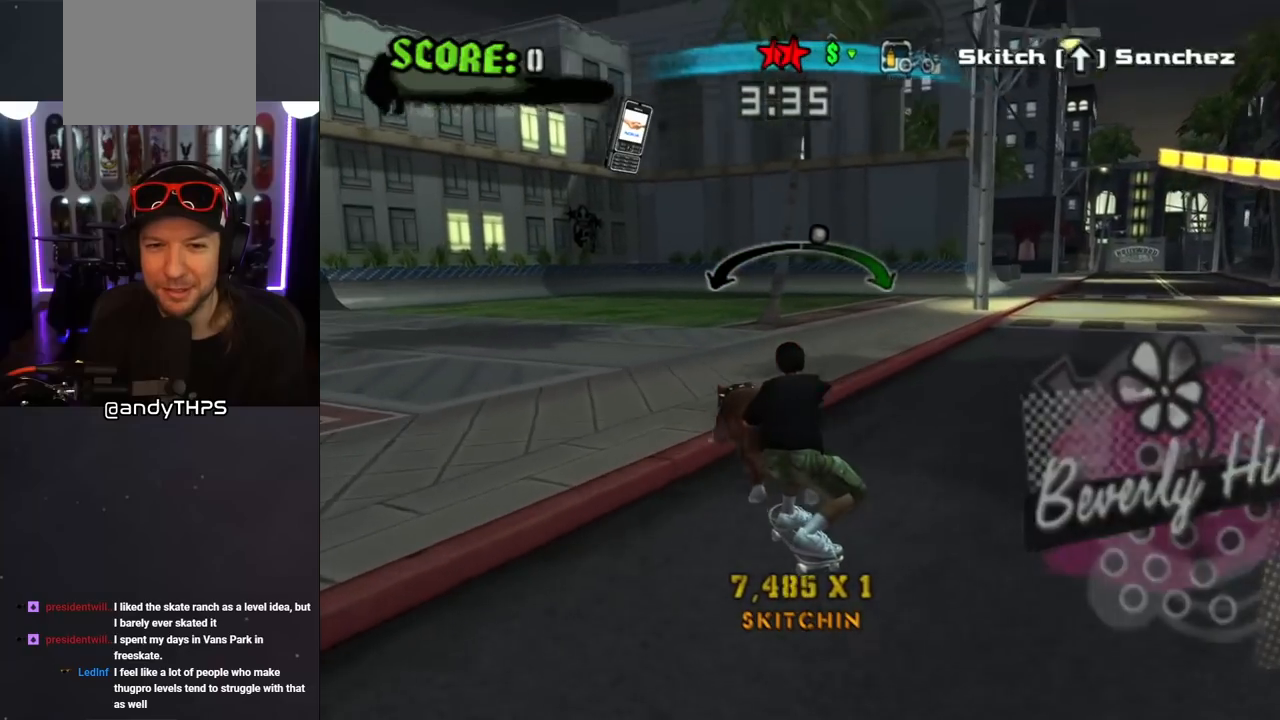
{"buttons": ["CROSS"], "left_stick": "center", "right_stick": "center", "events": [[183, "DPAD_RIGHT", "down"], [267, "DPAD_RIGHT", "up"]]}
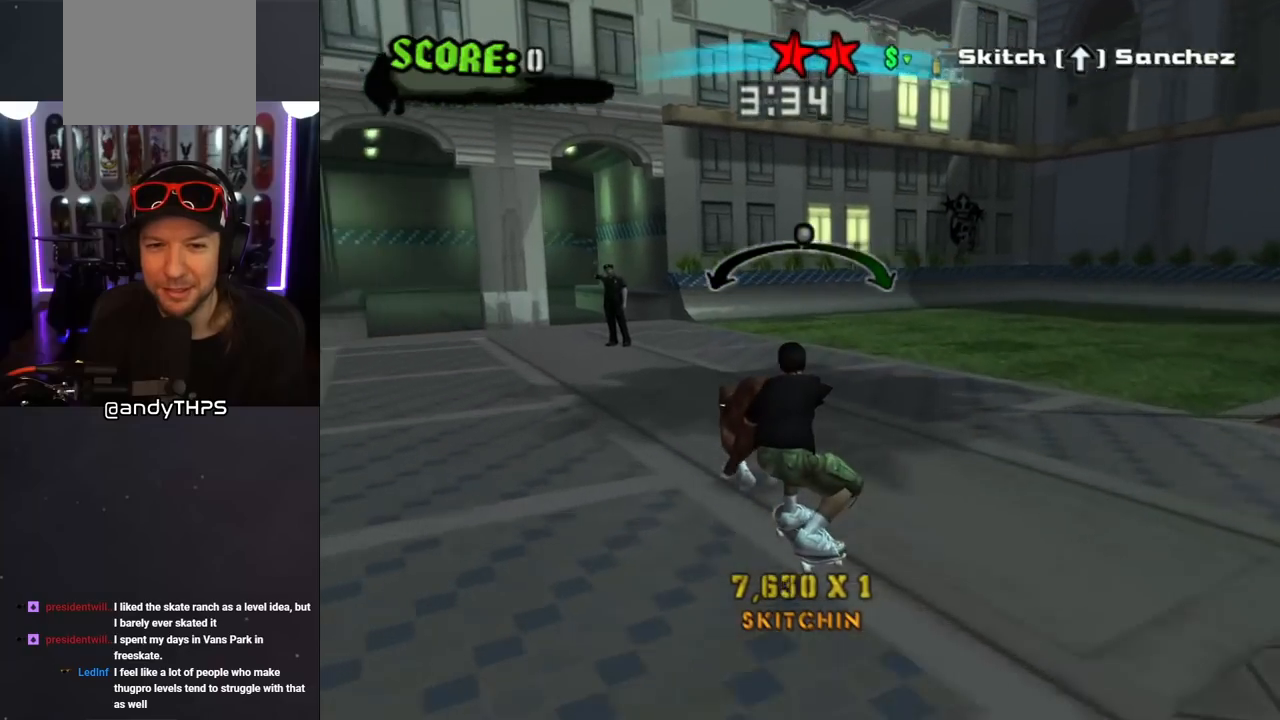
{"buttons": ["CROSS"], "left_stick": "center", "right_stick": "center", "events": [[217, "DPAD_LEFT", "down"], [333, "DPAD_LEFT", "up"]]}
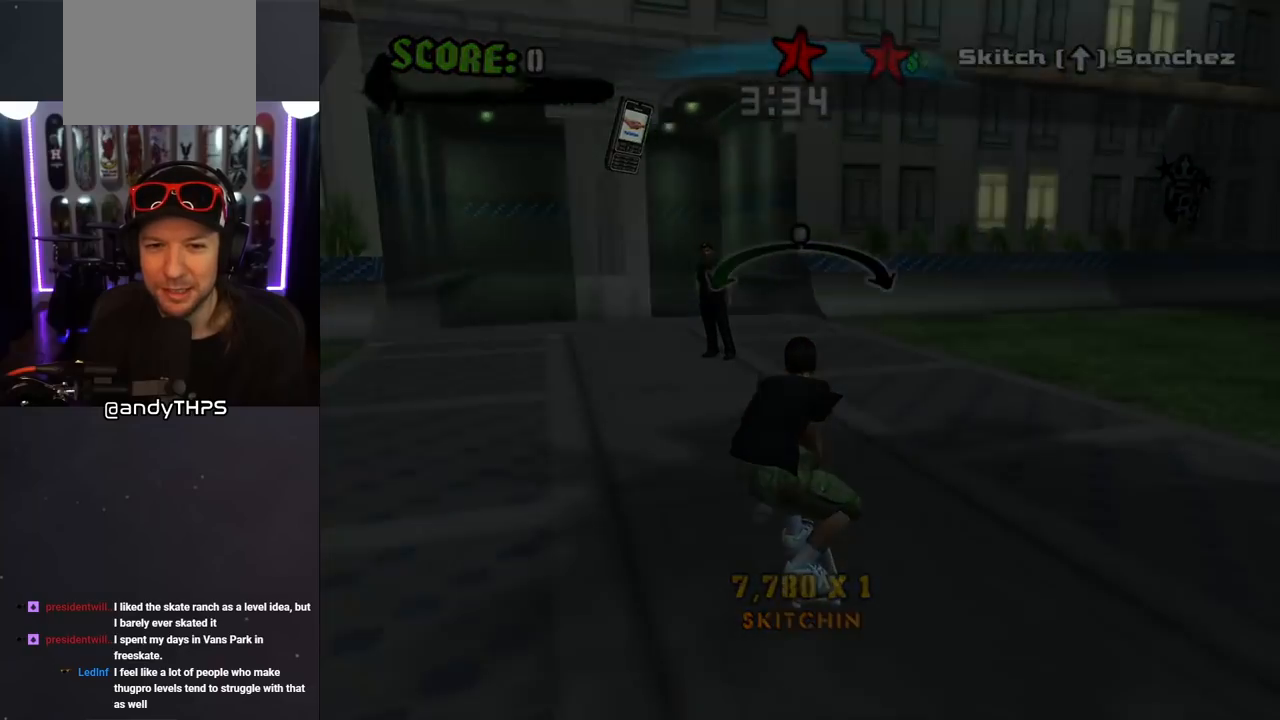
{"buttons": ["CROSS"], "left_stick": "center", "right_stick": "center", "events": [[250, "DPAD_RIGHT", "down"], [383, "DPAD_RIGHT", "up"]]}
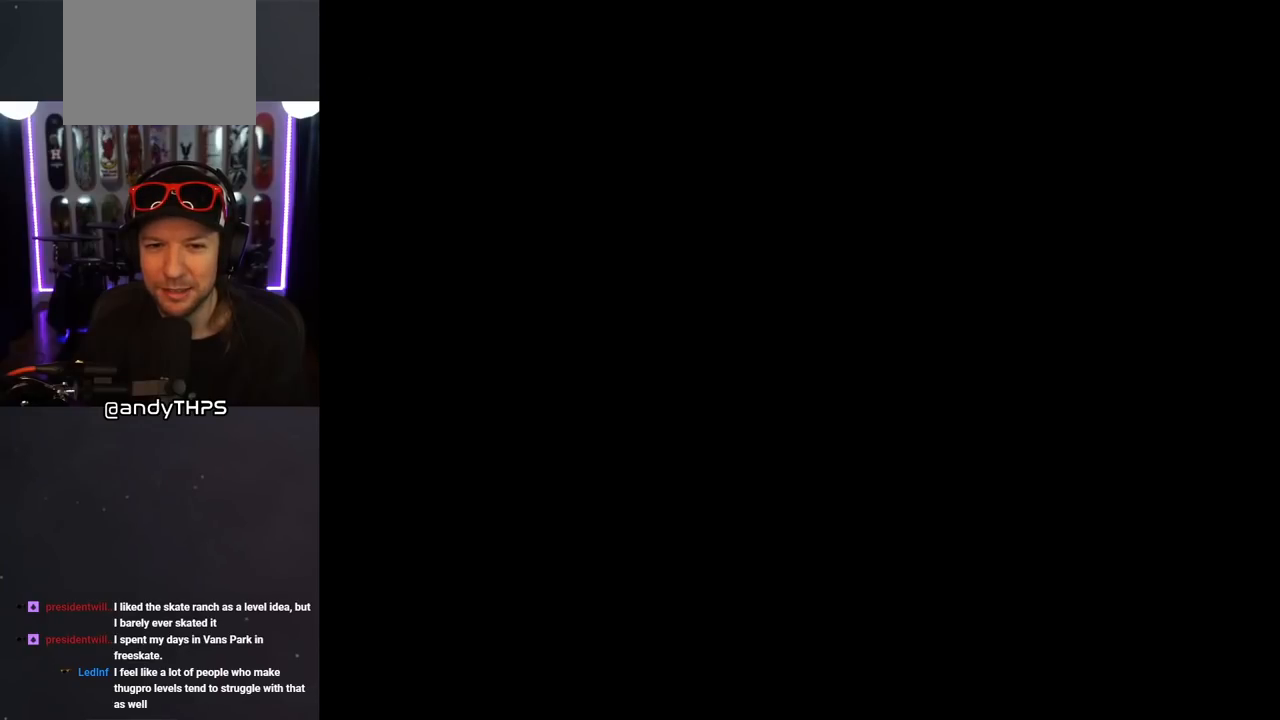
{"buttons": ["CROSS"], "left_stick": "center", "right_stick": "center", "events": []}
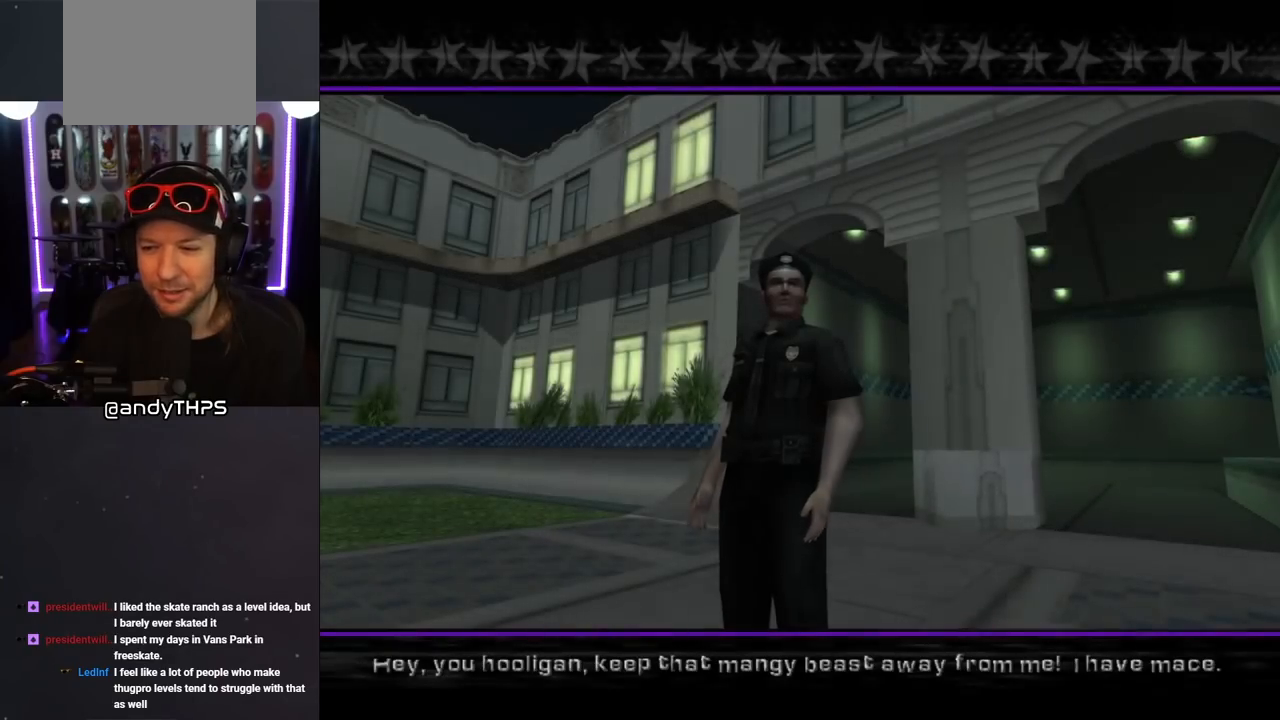
{"buttons": [], "left_stick": "center", "right_stick": "center", "events": [[367, "CROSS", "up"]]}